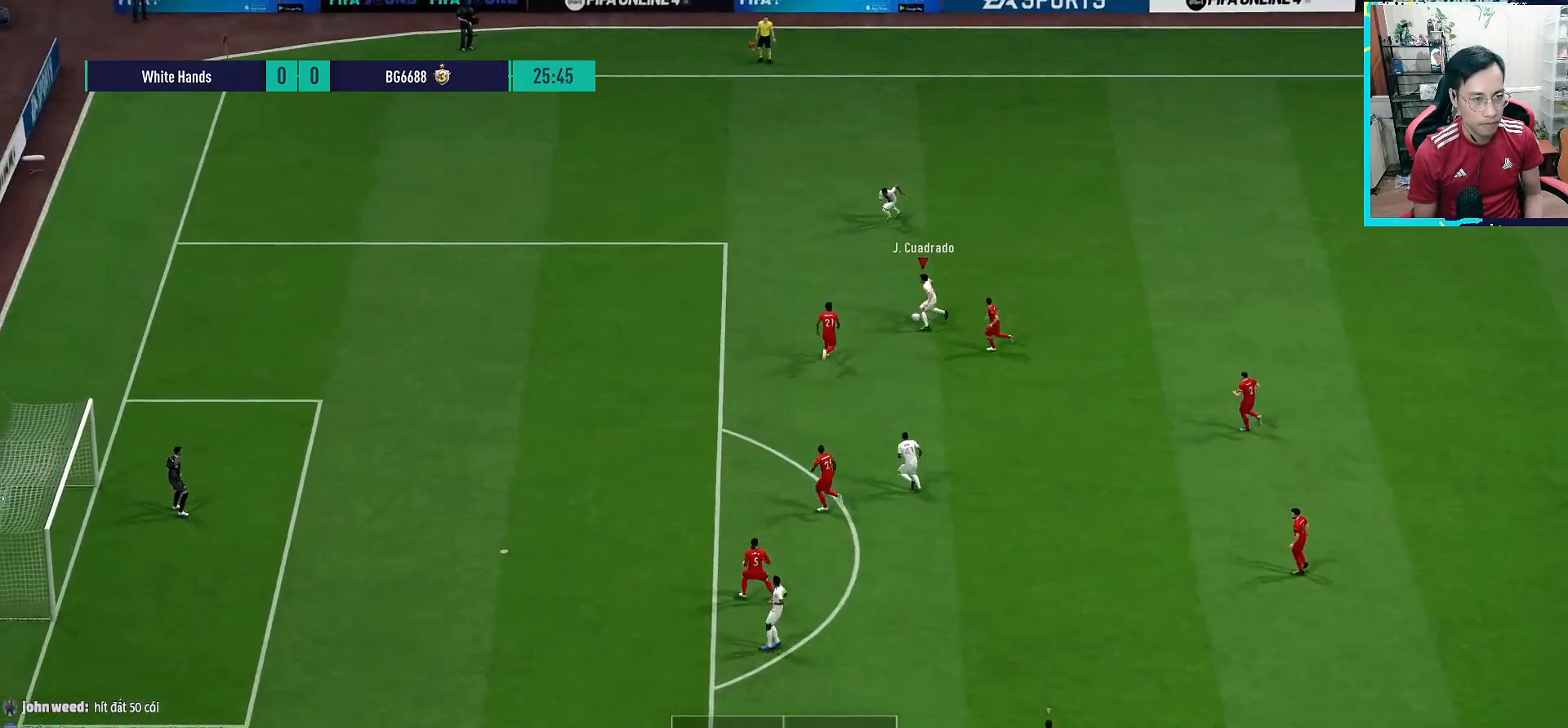
Gameplay with a controller (PlayStation layout); each line is a JSON object with the inputs held at the frame after it. "events" lists button and stick changes between this image and that frame as [ms after this image, input, new state], when the widget could be followed in between.
{"buttons": [], "left_stick": "center", "right_stick": "center", "events": [[183, "left_stick", "center"]]}
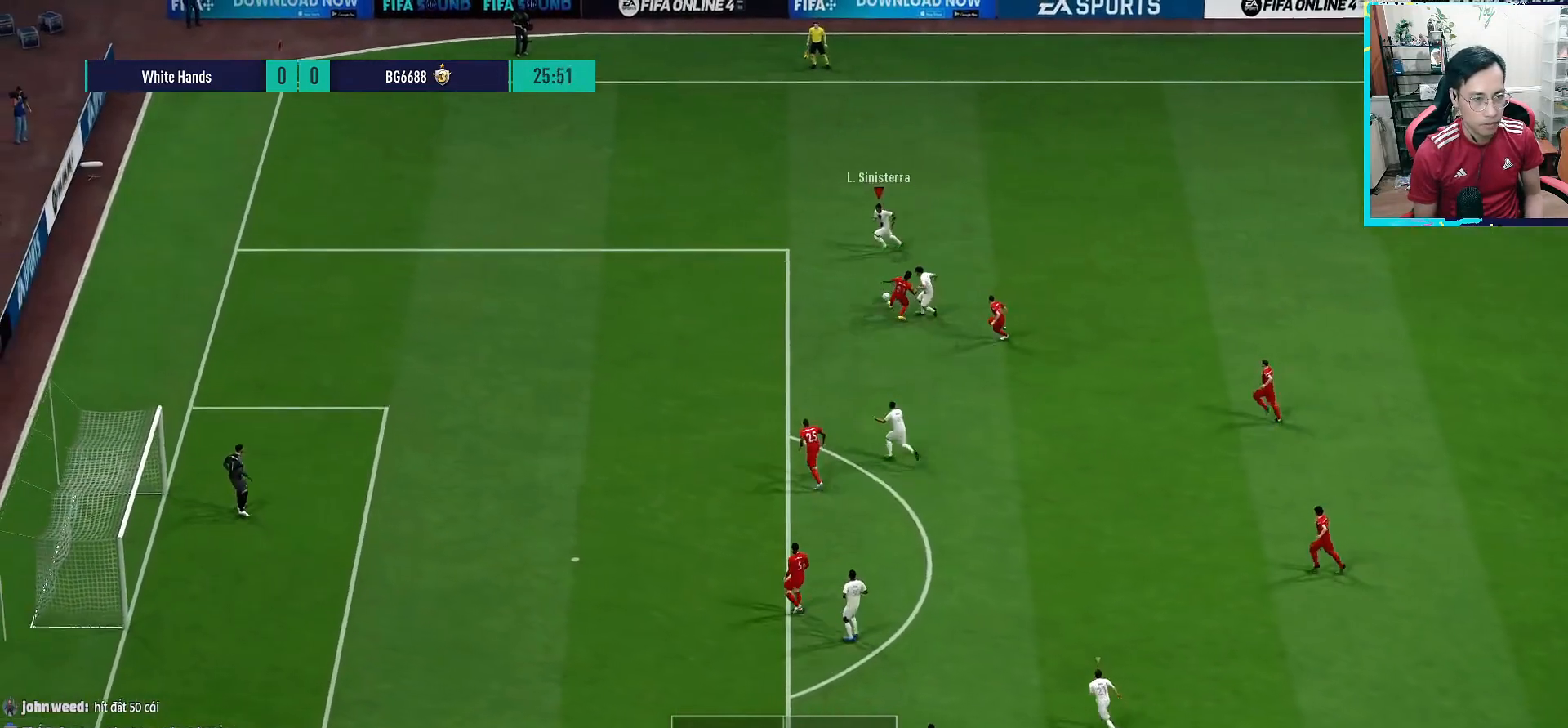
{"buttons": ["R1"], "left_stick": "left", "right_stick": "center", "events": [[100, "left_stick", "left"], [133, "R1", "down"]]}
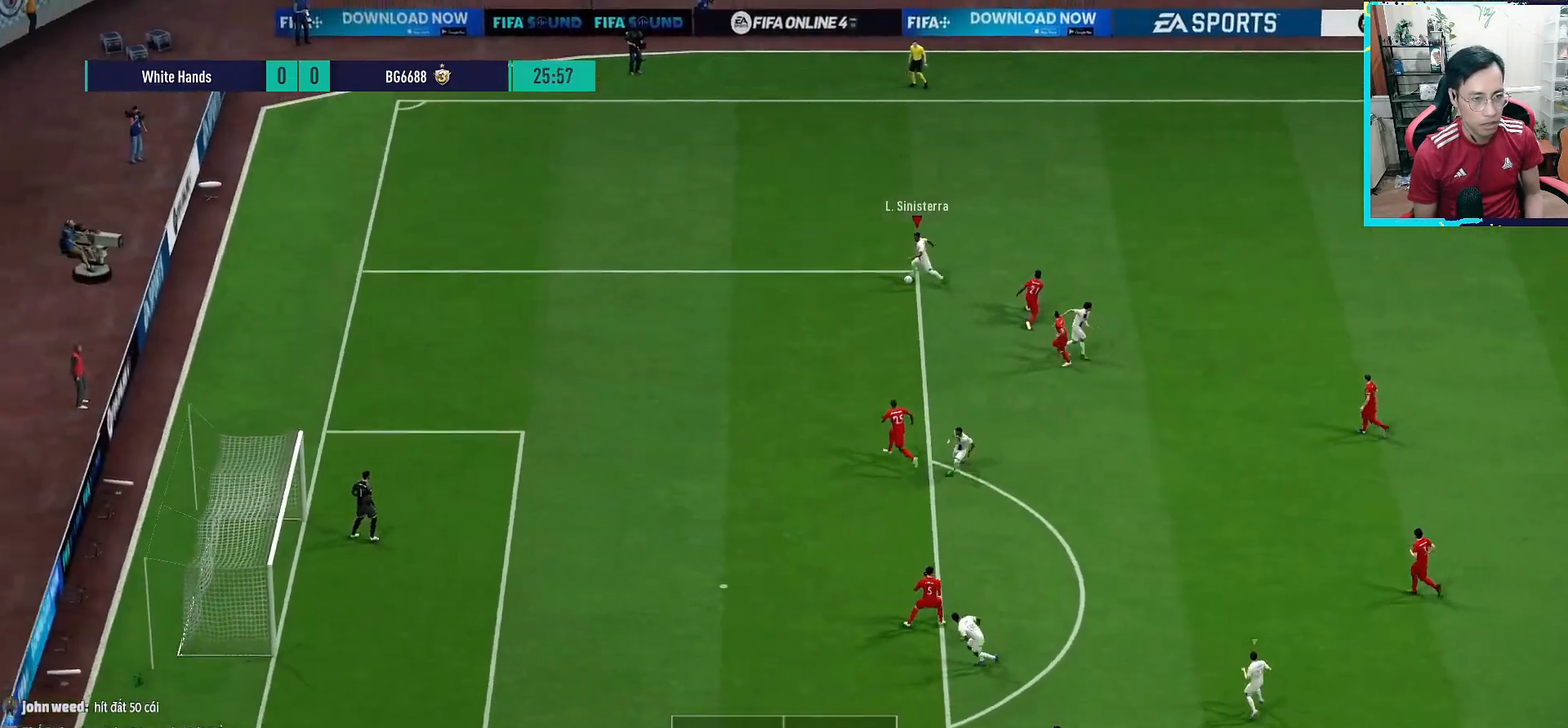
{"buttons": ["R1"], "left_stick": "left", "right_stick": "center", "events": []}
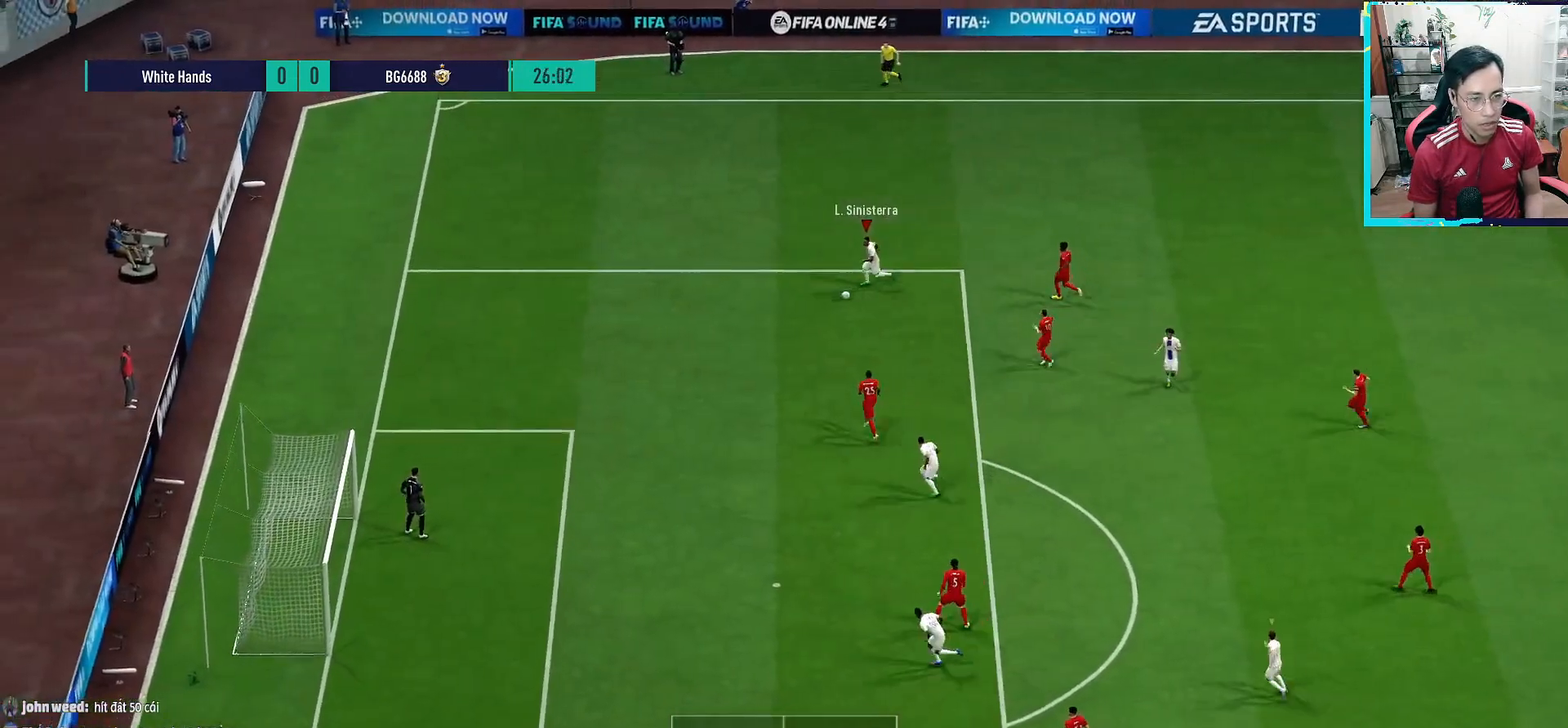
{"buttons": [], "left_stick": "left", "right_stick": "center", "events": [[83, "R1", "up"]]}
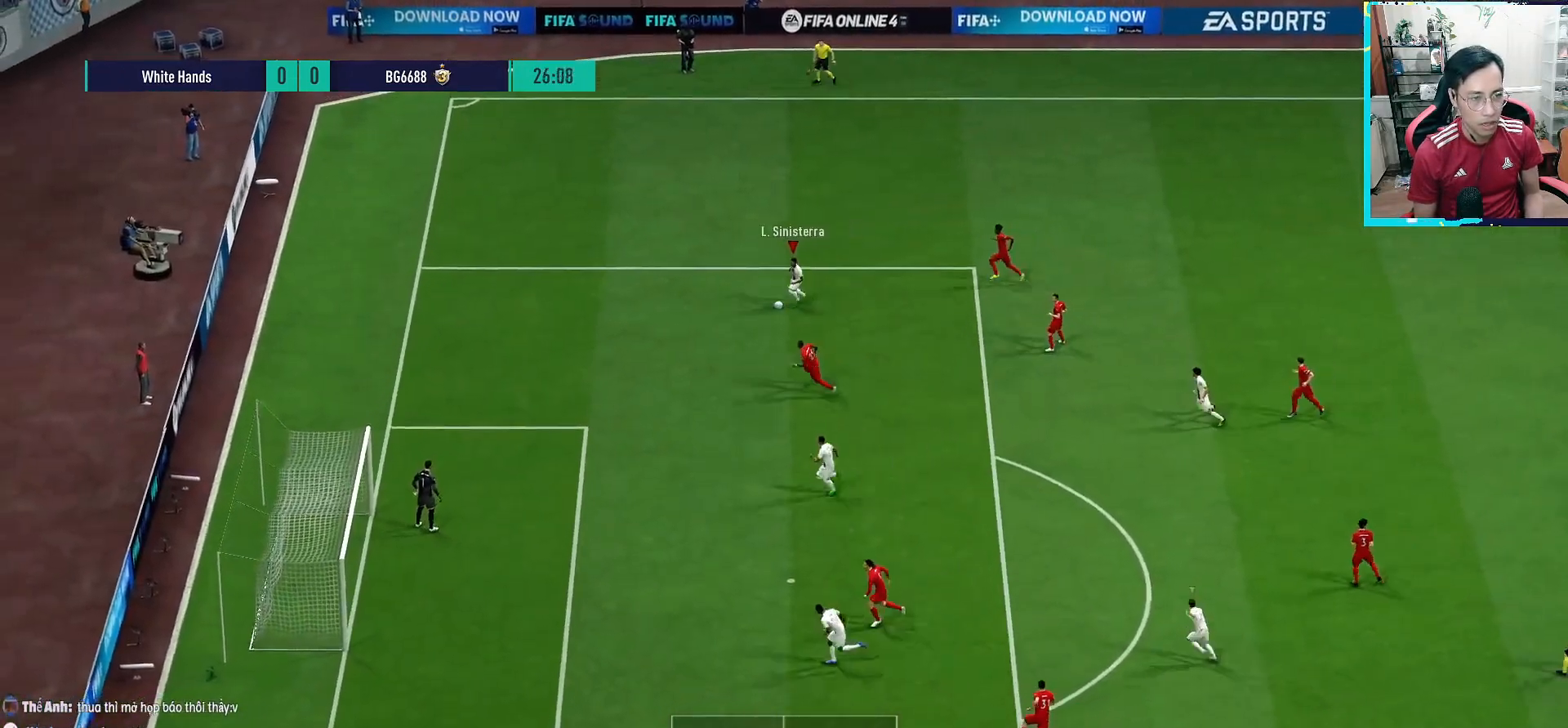
{"buttons": [], "left_stick": "down-right", "right_stick": "center", "events": [[67, "left_stick", "down-right"]]}
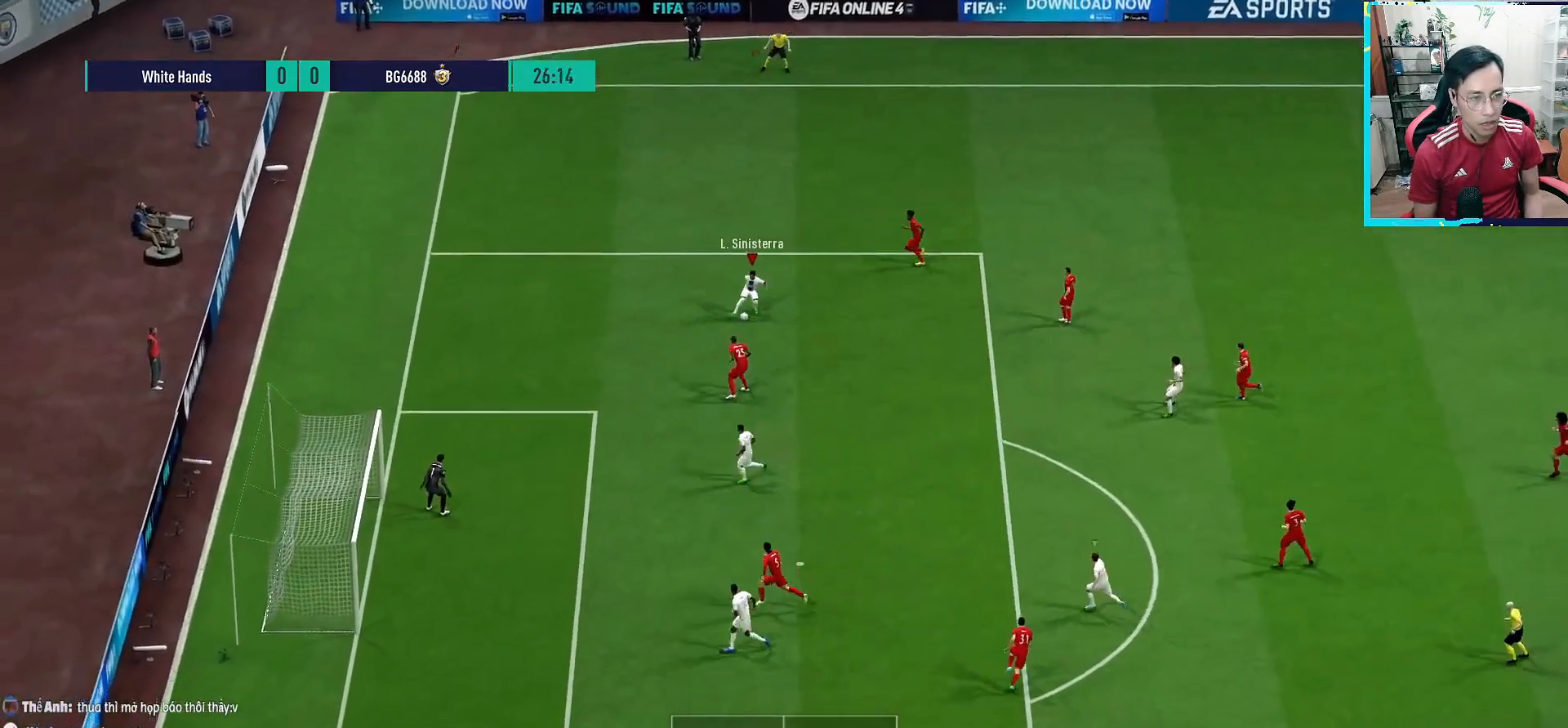
{"buttons": ["L2", "R1"], "left_stick": "down-left", "right_stick": "center", "events": [[433, "left_stick", "down-left"], [450, "L2", "down"], [483, "R1", "down"]]}
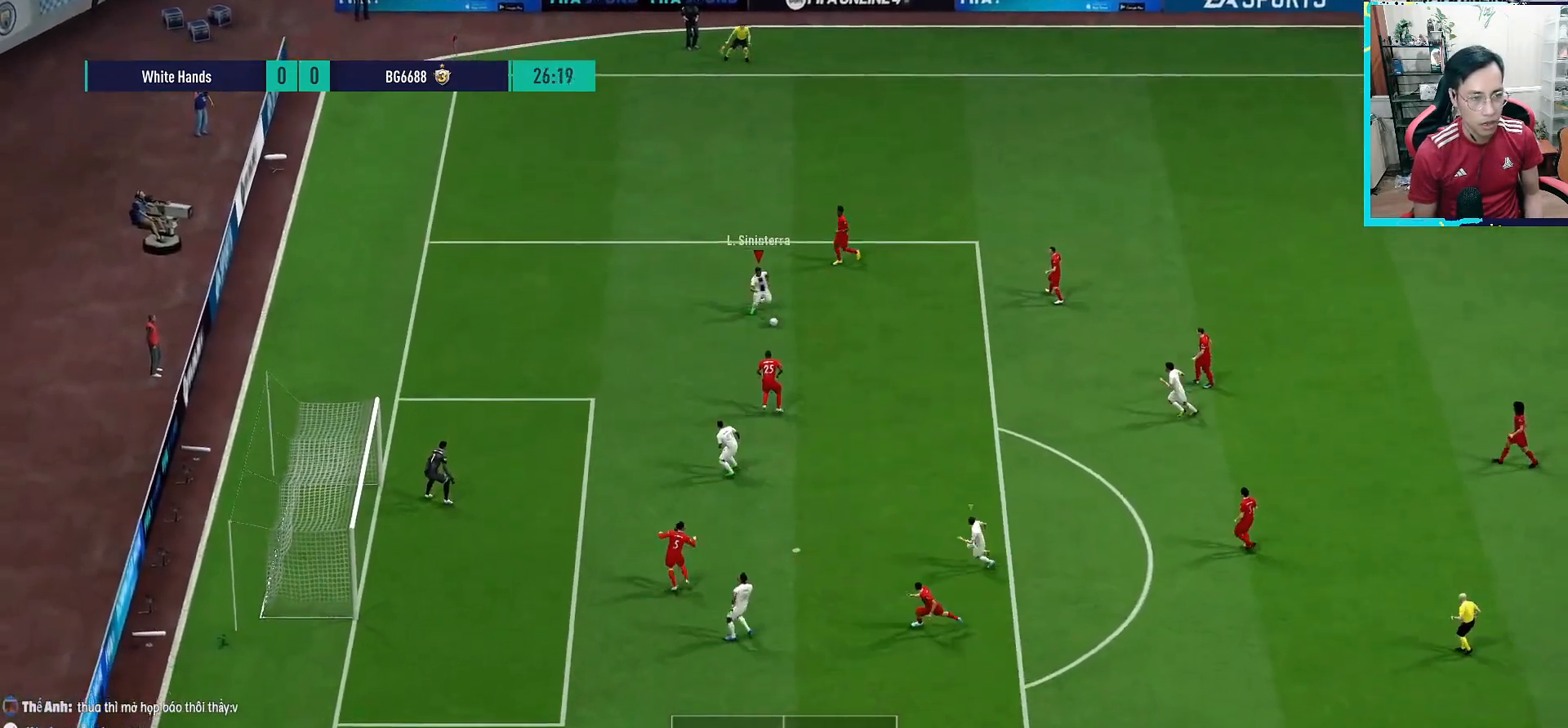
{"buttons": [], "left_stick": "down-right", "right_stick": "center", "events": [[83, "R1", "up"], [217, "L2", "up"], [300, "left_stick", "down-right"]]}
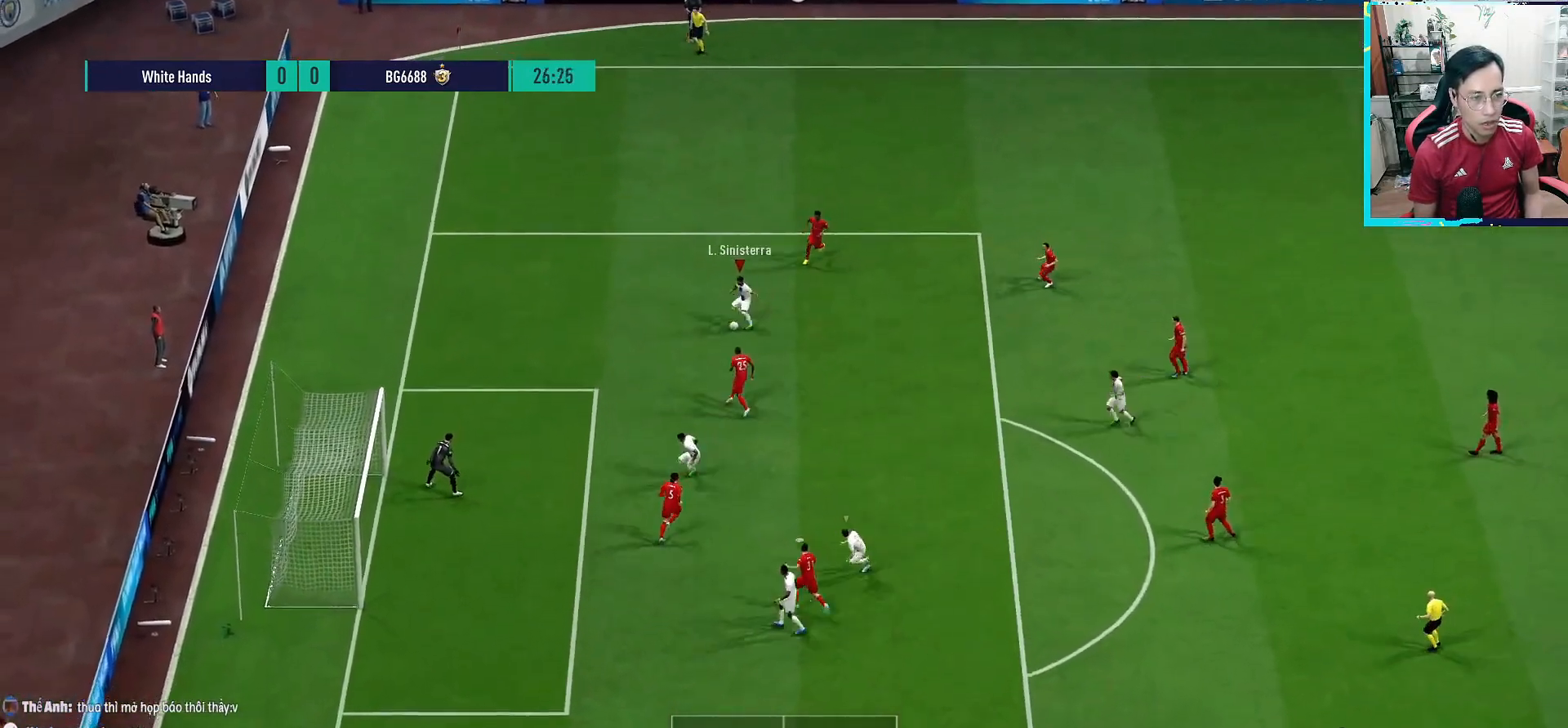
{"buttons": [], "left_stick": "center", "right_stick": "center", "events": [[150, "CROSS", "down"], [217, "L1", "down"], [233, "CROSS", "up"], [350, "L1", "up"], [367, "left_stick", "center"]]}
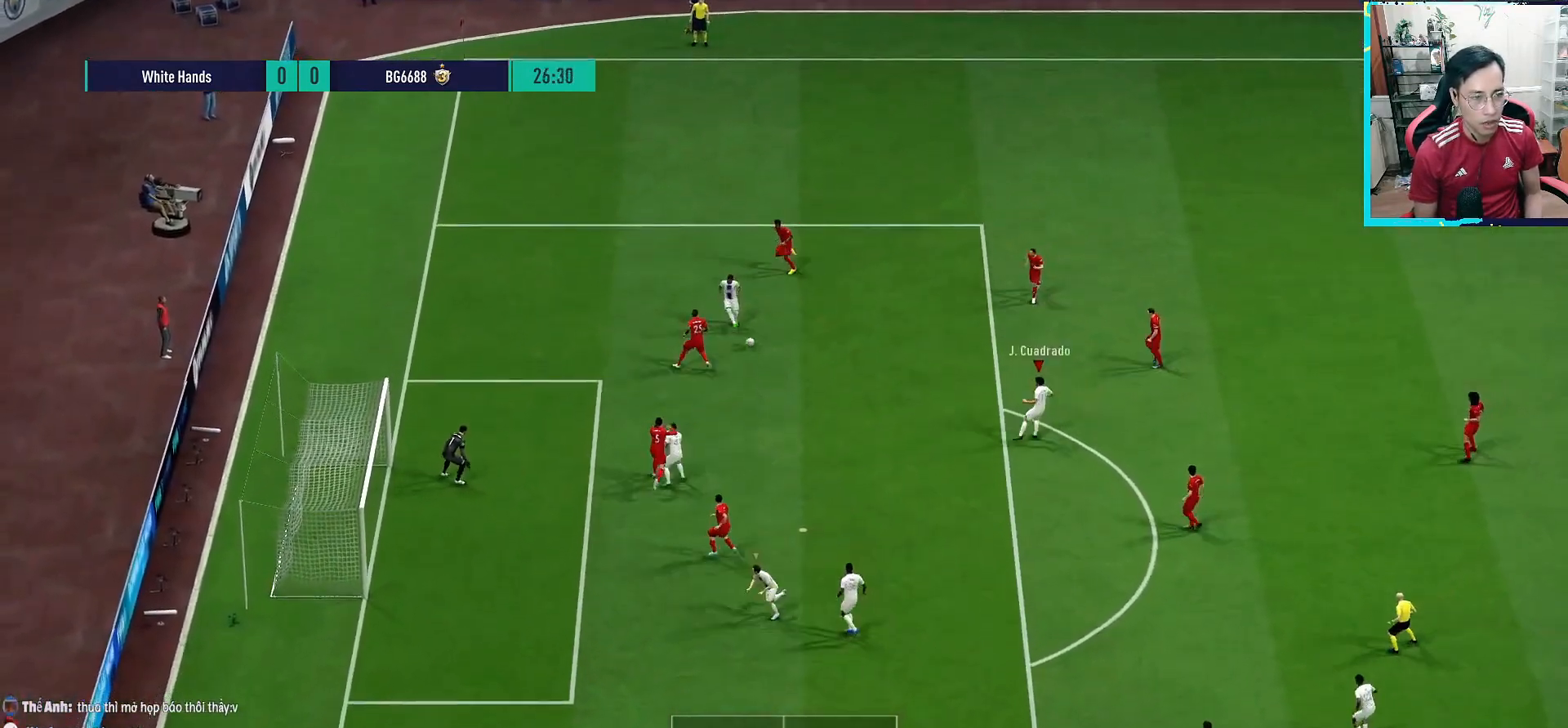
{"buttons": [], "left_stick": "left", "right_stick": "center", "events": [[183, "left_stick", "left"]]}
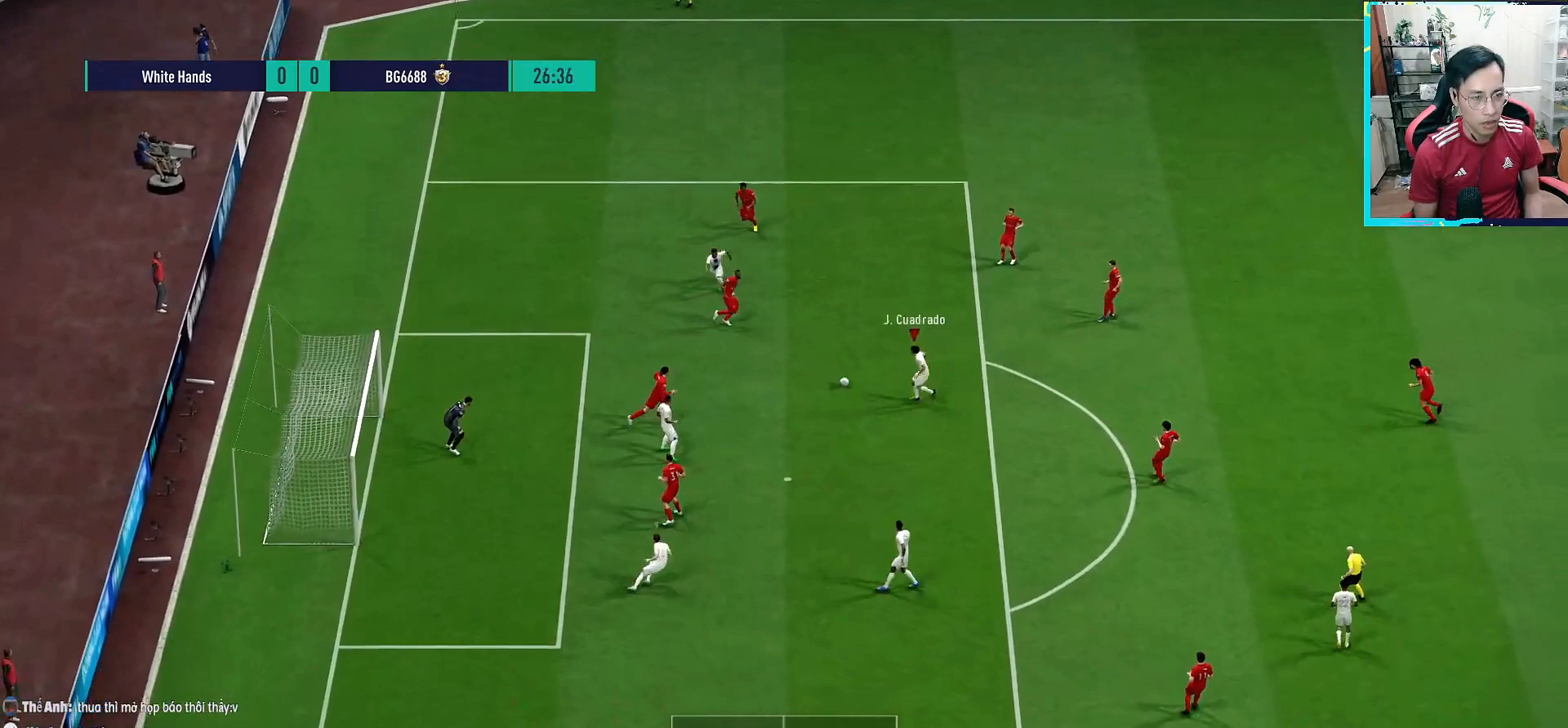
{"buttons": [], "left_stick": "center", "right_stick": "center", "events": [[67, "right_stick", "up-left"], [467, "right_stick", "center"], [483, "left_stick", "center"]]}
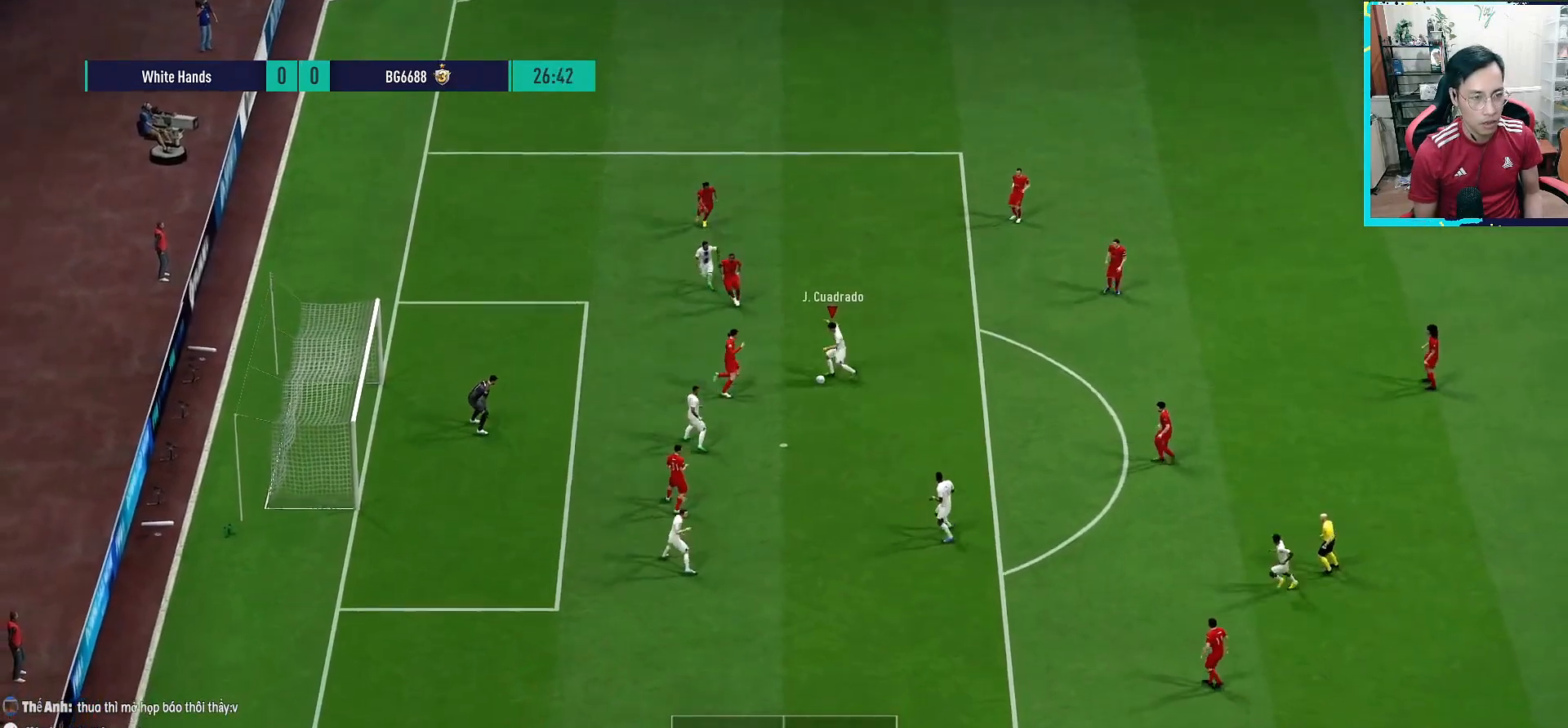
{"buttons": ["SQUARE"], "left_stick": "down", "right_stick": "center", "events": [[417, "left_stick", "down"], [467, "SQUARE", "down"]]}
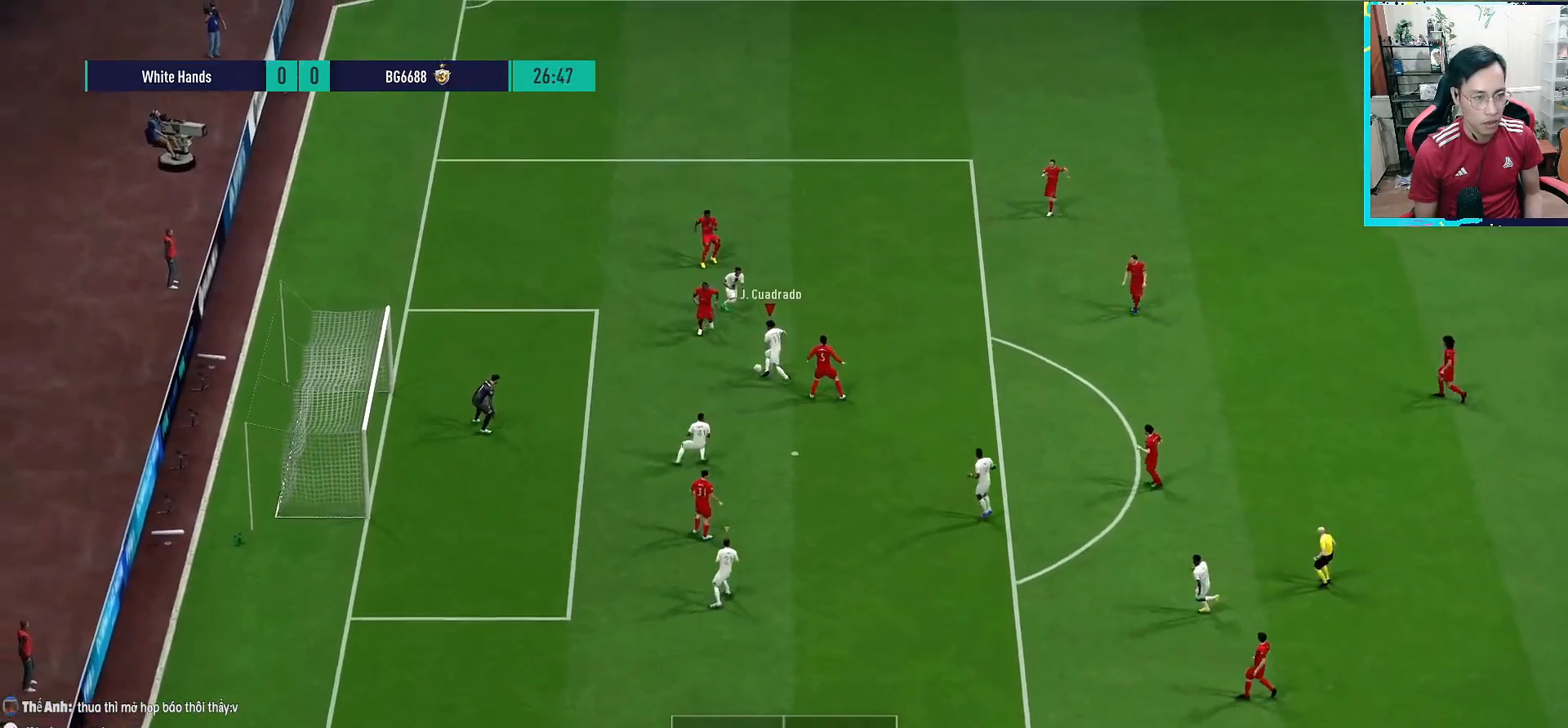
{"buttons": [], "left_stick": "down", "right_stick": "center", "events": [[183, "SQUARE", "up"], [267, "SQUARE", "down"], [383, "SQUARE", "up"]]}
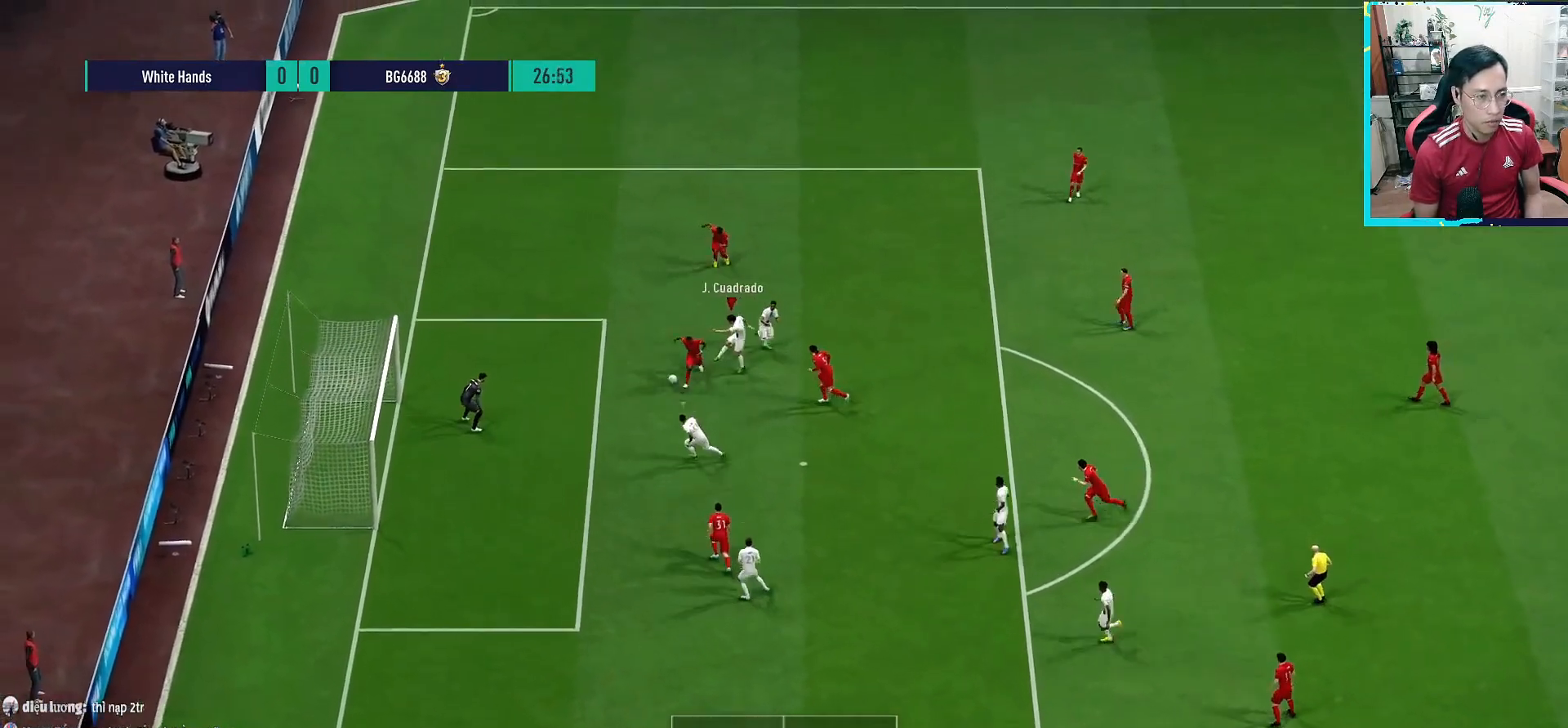
{"buttons": [], "left_stick": "down-left", "right_stick": "center", "events": [[467, "left_stick", "down-left"]]}
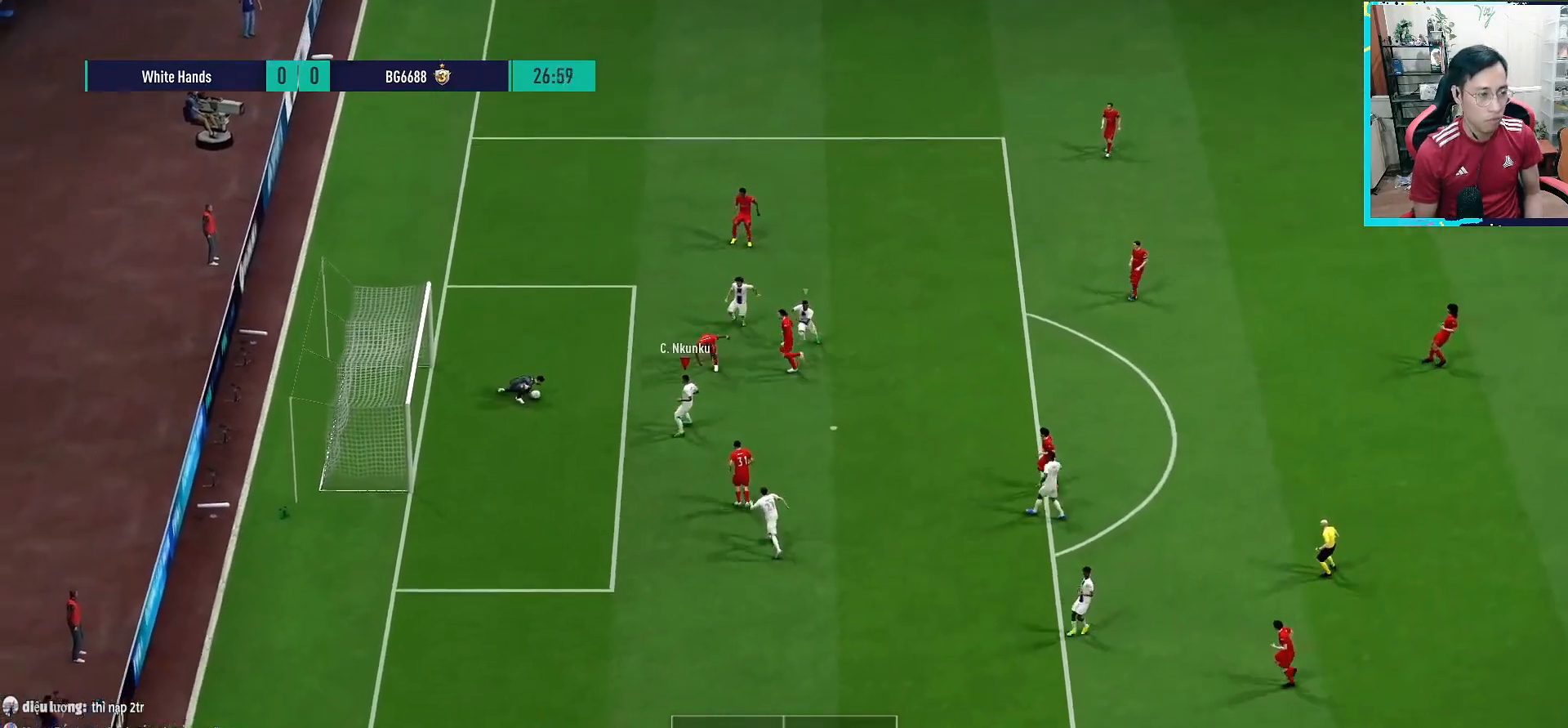
{"buttons": ["R1"], "left_stick": "right", "right_stick": "center", "events": [[50, "left_stick", "center"], [267, "left_stick", "right"], [283, "R1", "down"]]}
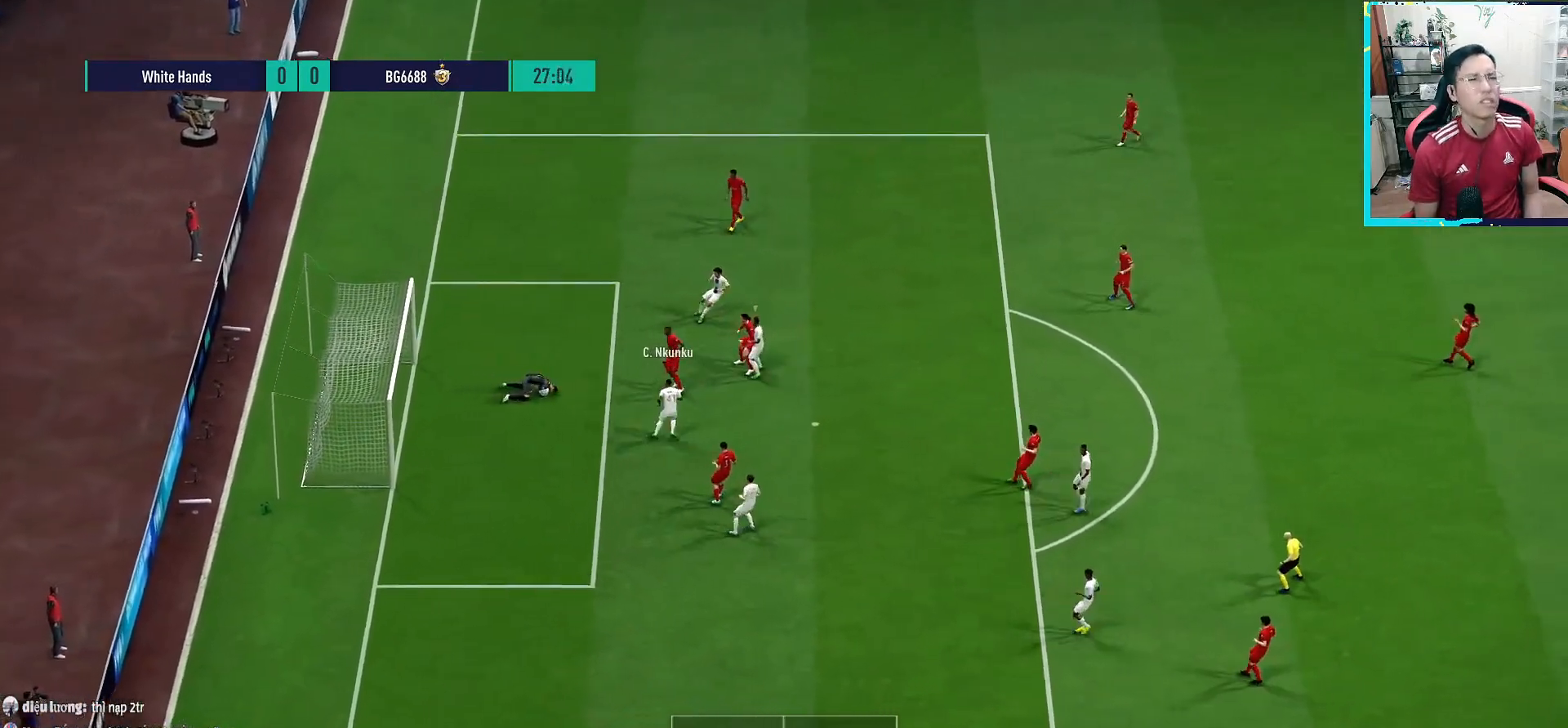
{"buttons": ["R1"], "left_stick": "right", "right_stick": "center", "events": [[150, "right_stick", "down-right"], [250, "right_stick", "center"]]}
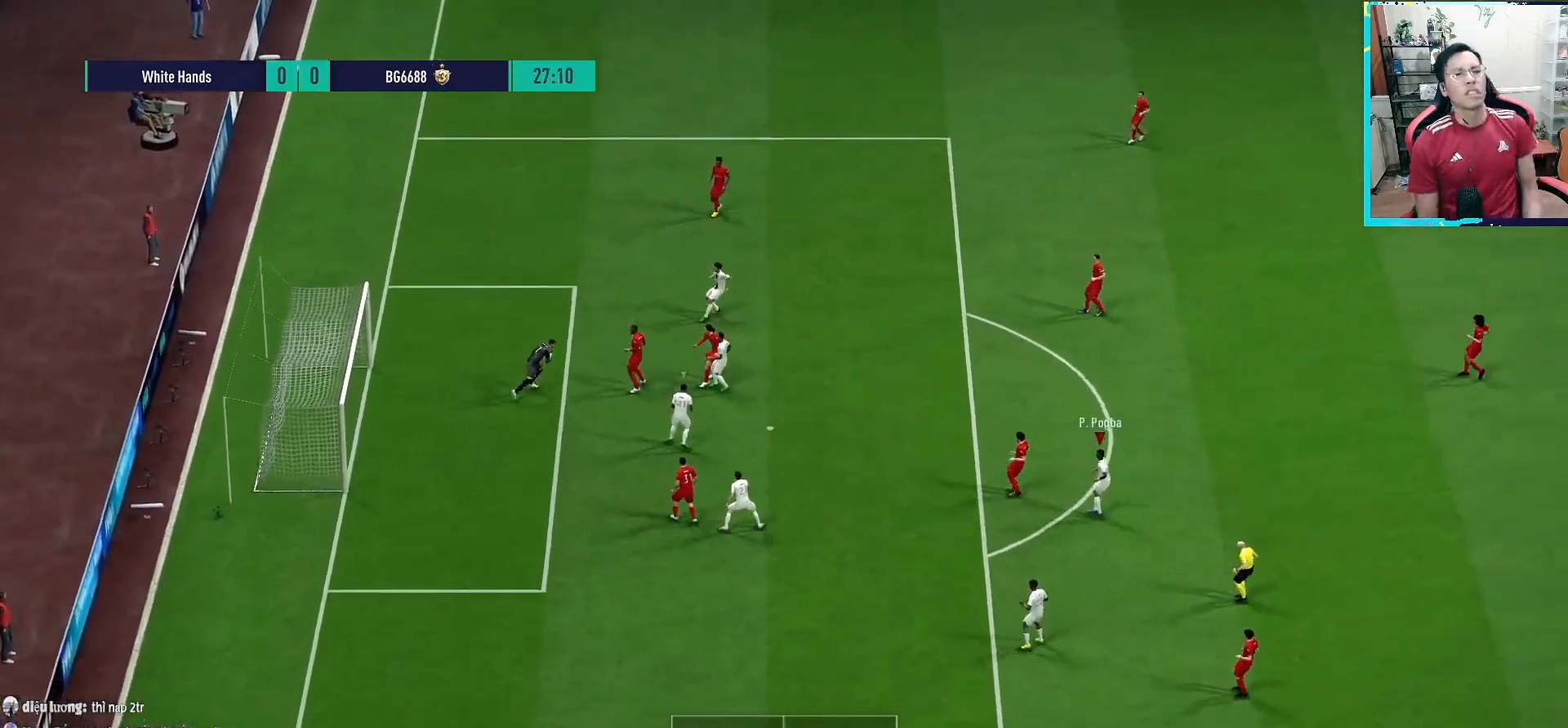
{"buttons": ["R1"], "left_stick": "up-right", "right_stick": "center", "events": [[200, "left_stick", "up-right"], [217, "L2", "down"], [483, "L2", "up"]]}
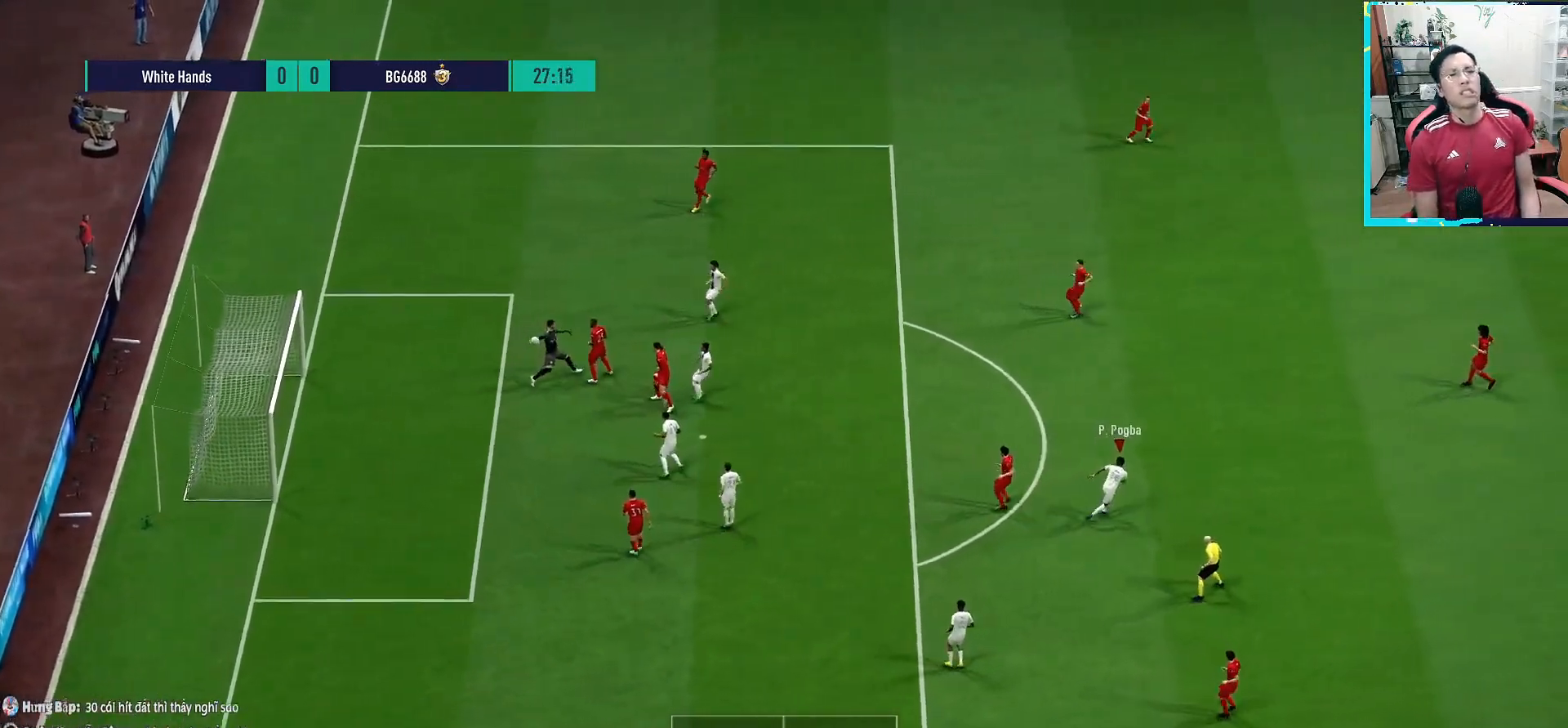
{"buttons": ["R1"], "left_stick": "up-right", "right_stick": "center", "events": [[83, "L1", "down"], [200, "CROSS", "down"], [200, "L1", "up"], [300, "CROSS", "up"], [367, "CROSS", "down"], [467, "CROSS", "up"]]}
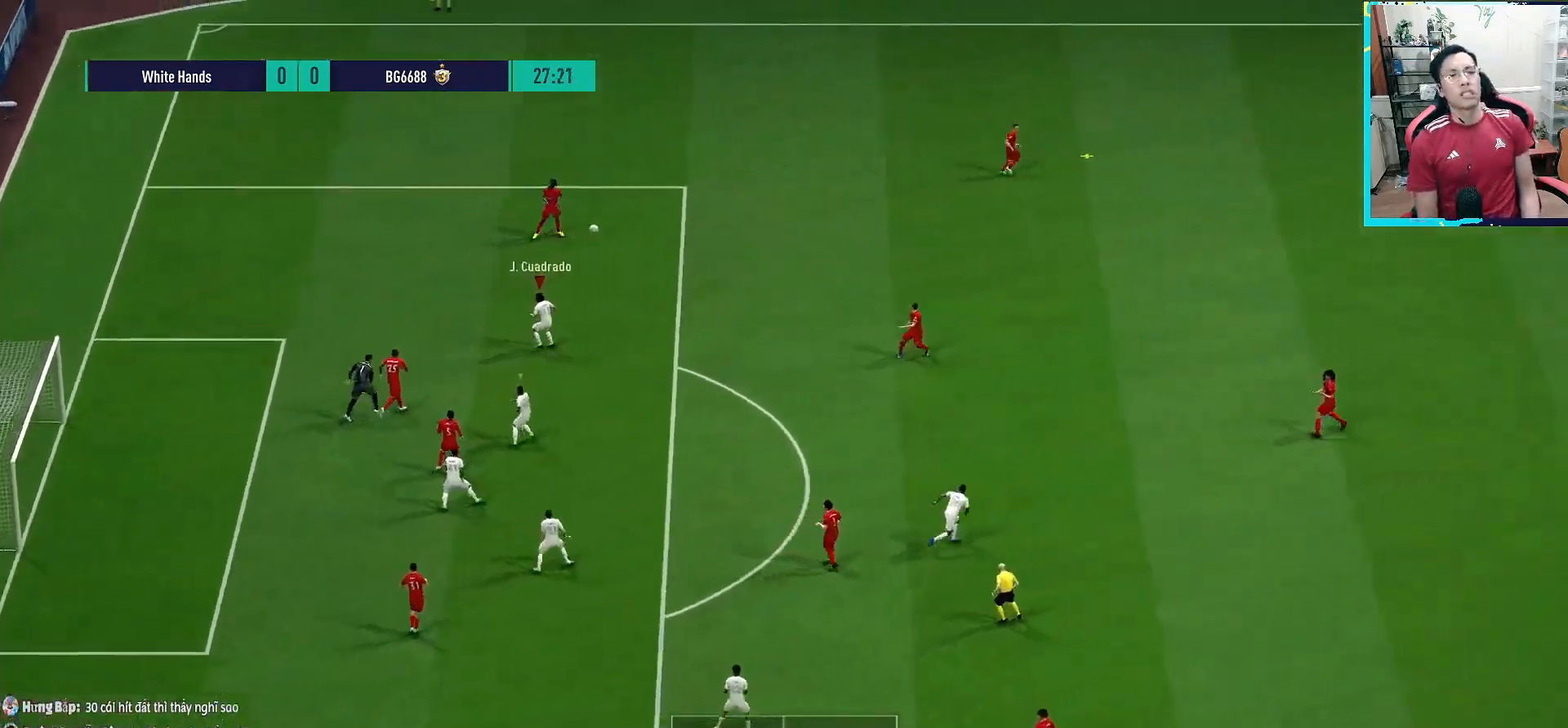
{"buttons": ["R1"], "left_stick": "up-right", "right_stick": "center", "events": [[150, "right_stick", "down-right"], [250, "right_stick", "center"]]}
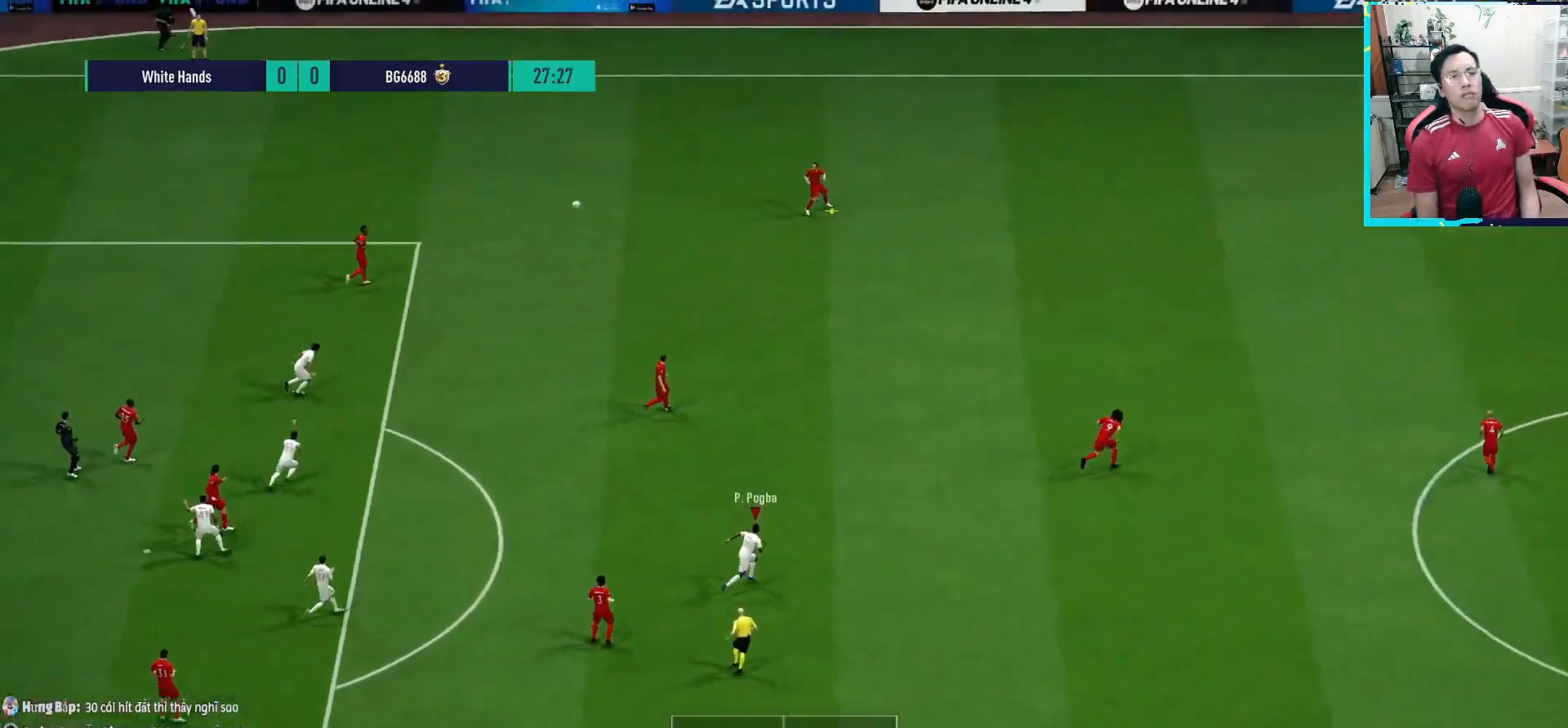
{"buttons": ["R1"], "left_stick": "up-right", "right_stick": "center", "events": []}
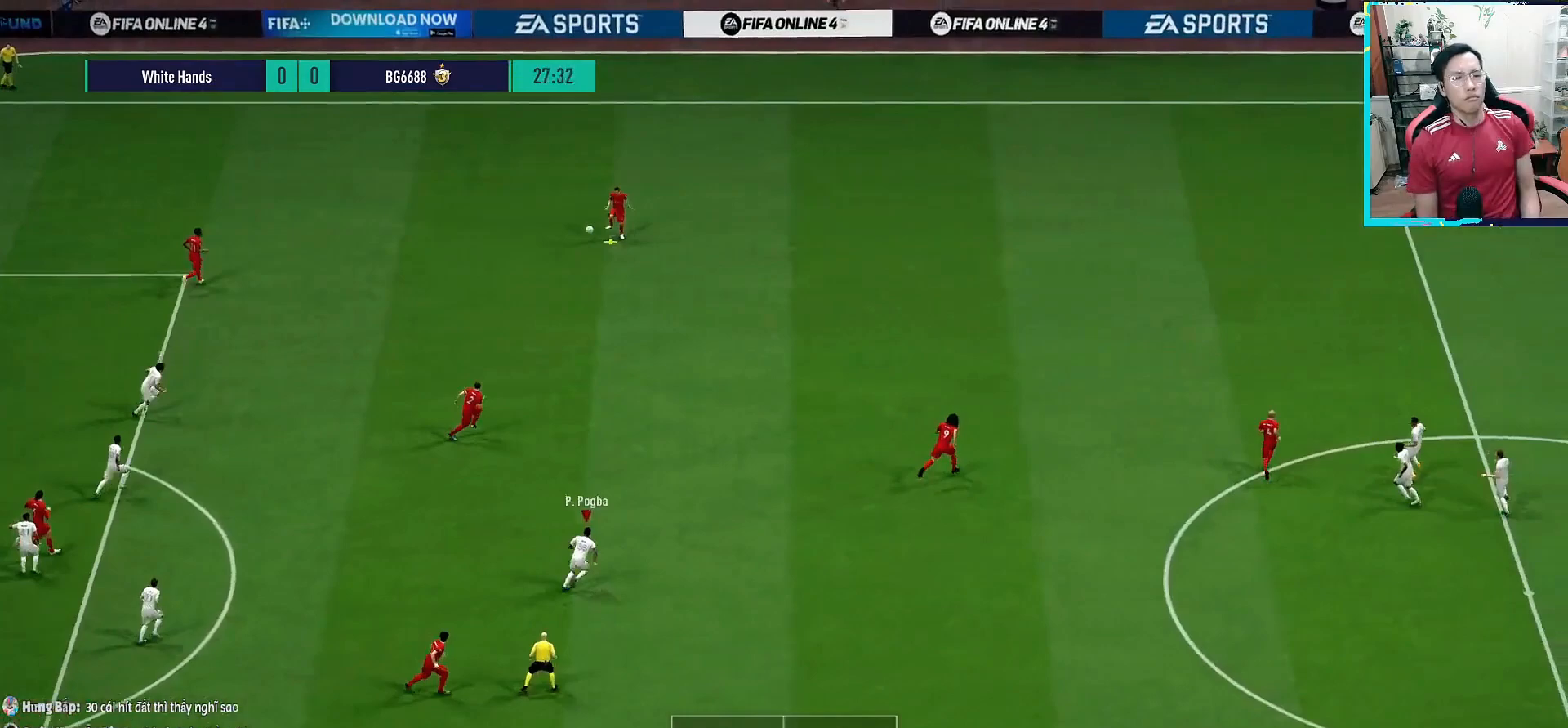
{"buttons": ["R1"], "left_stick": "up-right", "right_stick": "center", "events": []}
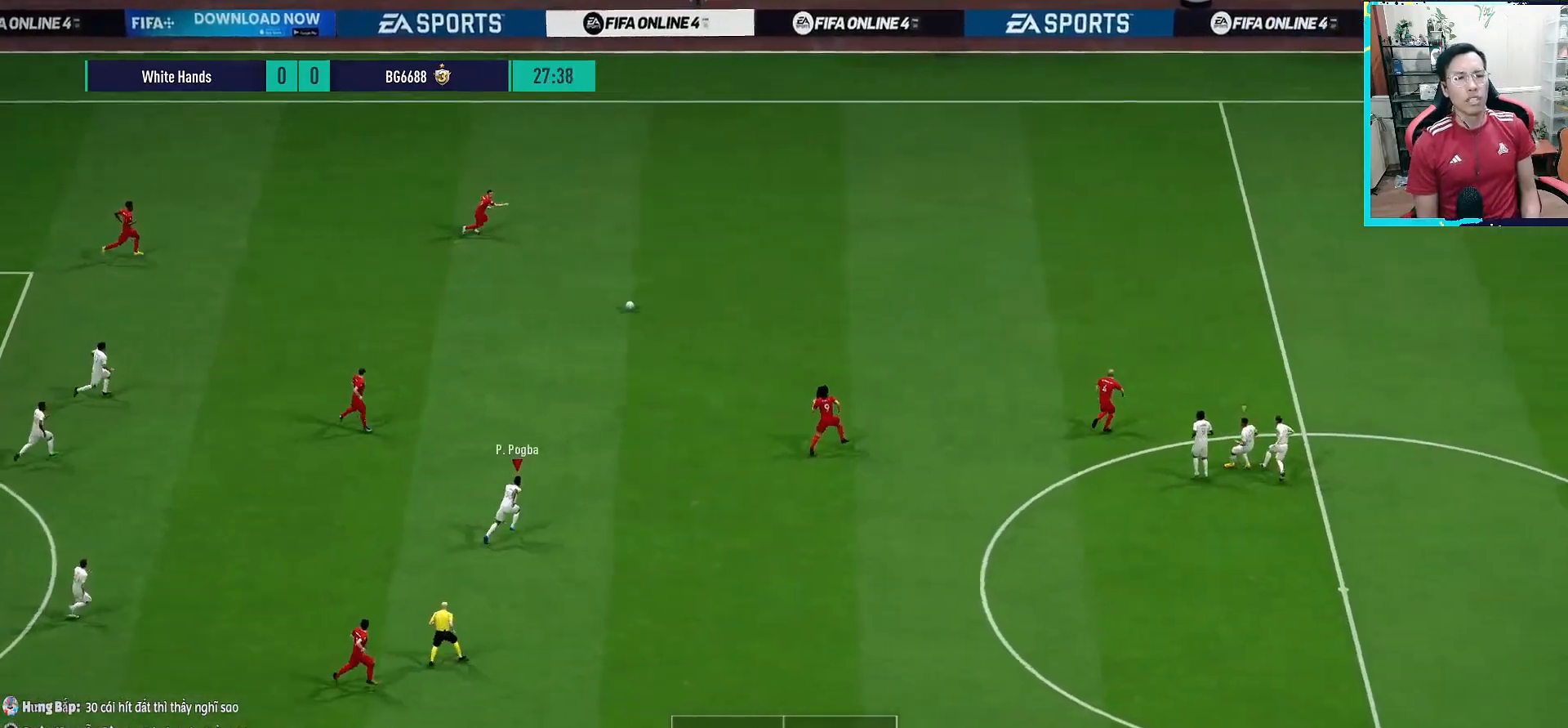
{"buttons": ["R1"], "left_stick": "up-right", "right_stick": "center", "events": [[417, "right_stick", "right"], [500, "right_stick", "center"]]}
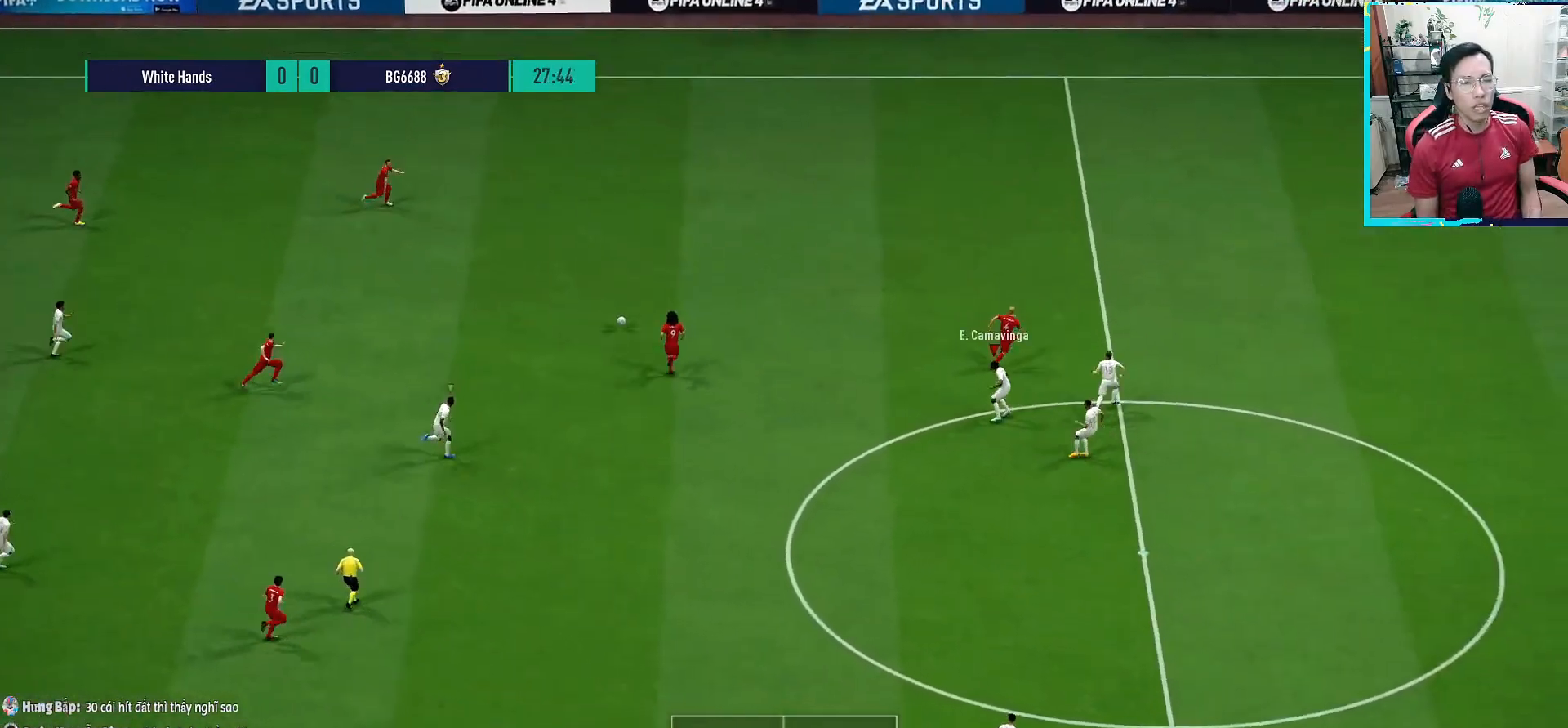
{"buttons": ["R1"], "left_stick": "up-right", "right_stick": "center", "events": [[267, "right_stick", "up-right"], [333, "right_stick", "center"]]}
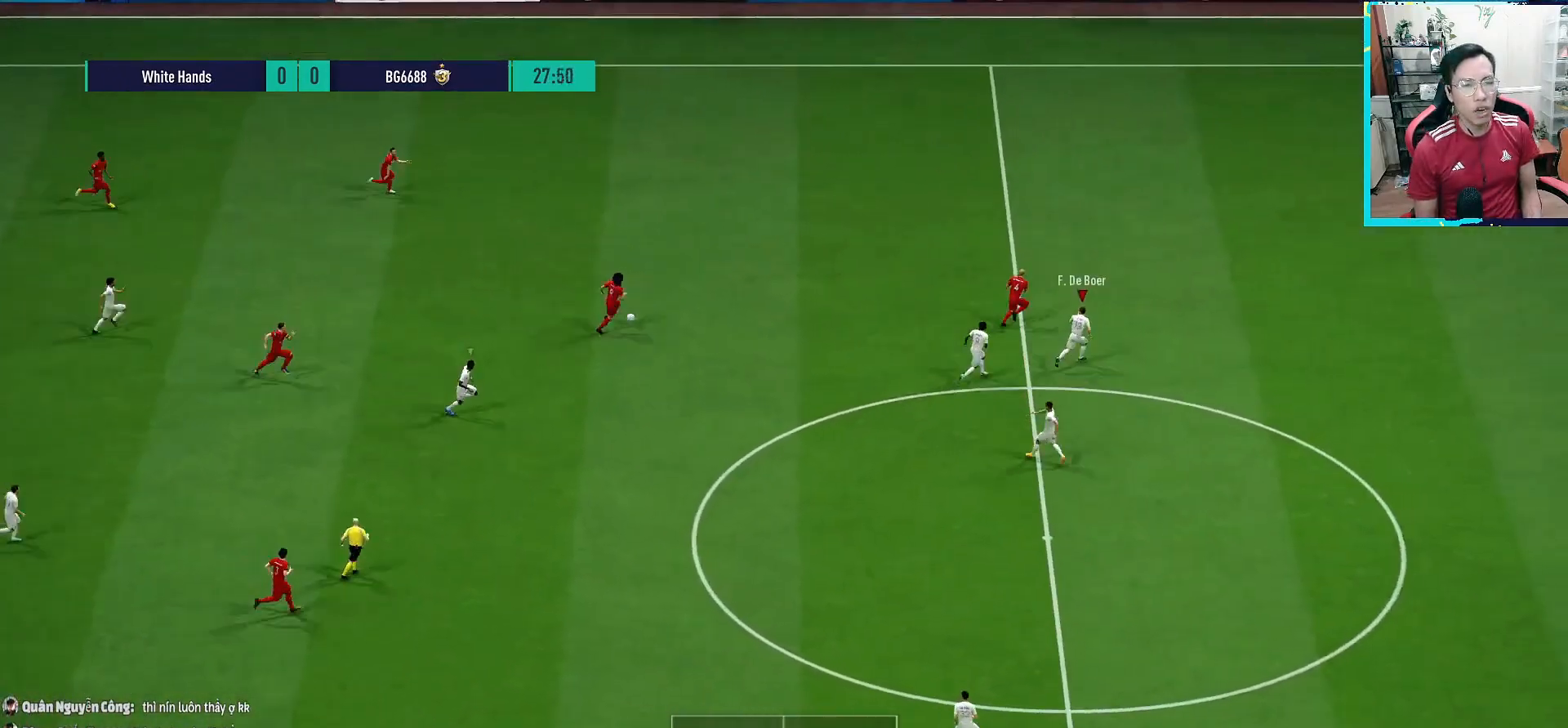
{"buttons": ["R1"], "left_stick": "up-right", "right_stick": "center", "events": []}
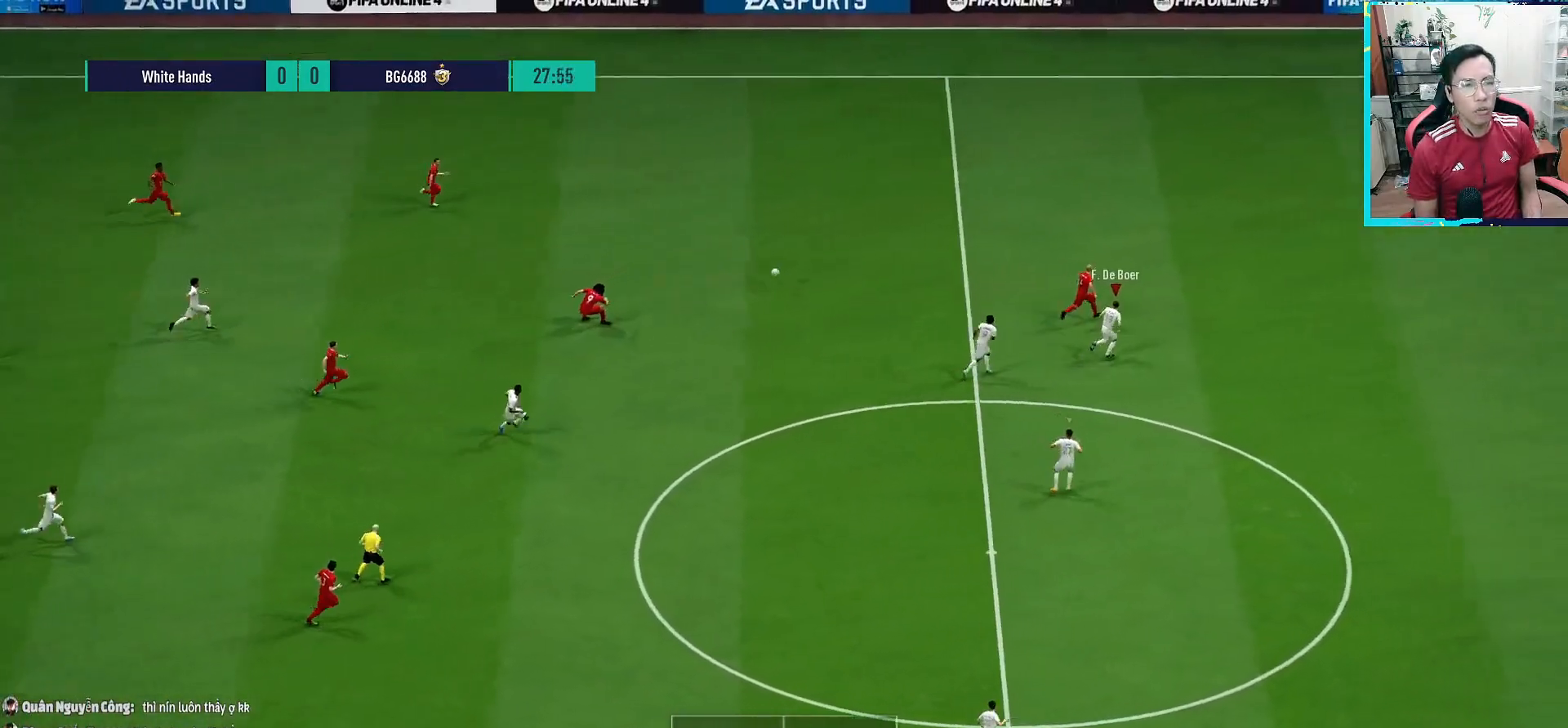
{"buttons": ["R1"], "left_stick": "up-right", "right_stick": "center", "events": []}
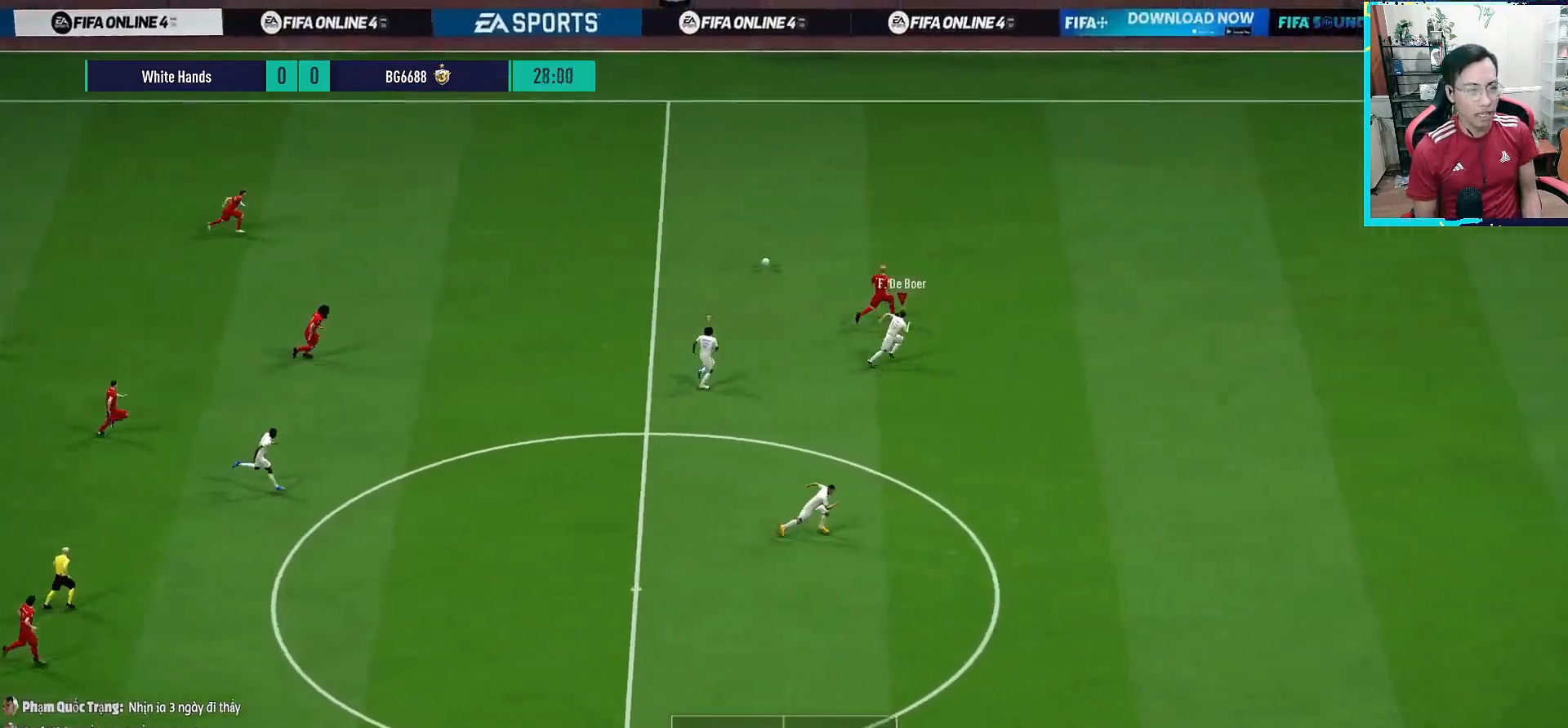
{"buttons": ["R1"], "left_stick": "up-right", "right_stick": "center", "events": []}